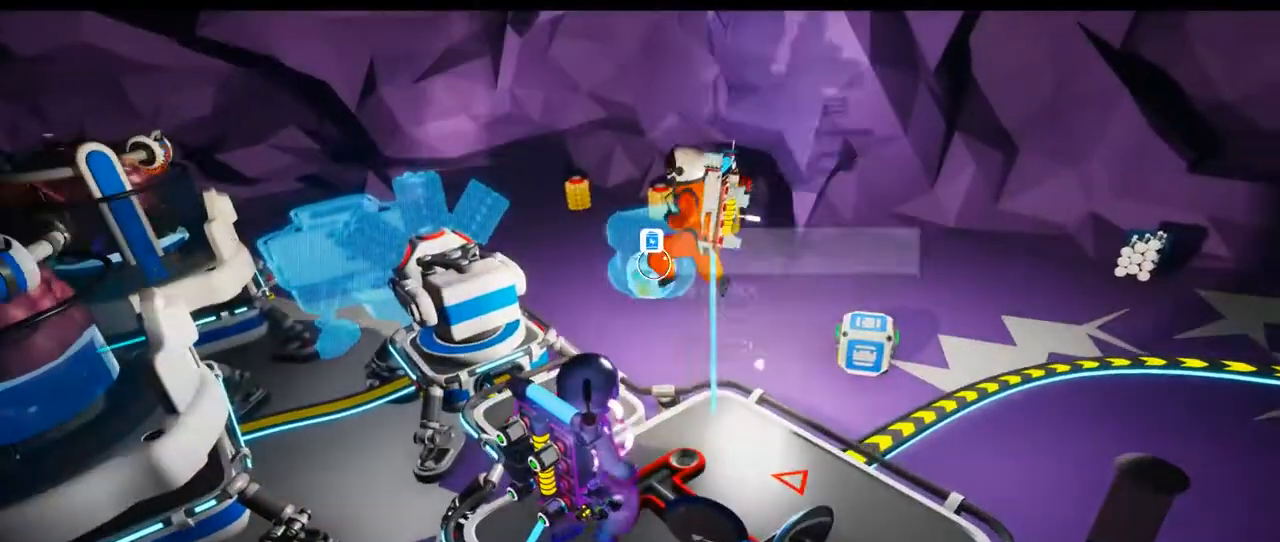
Gameplay with a controller (Xbox layout); each line is a JSON object with the inputs held at the frame after it. "events" lists button and stick changes between this image and that frame as [ms after this image, input, new state], when the widget could be followed in between. Not read: L3 R3.
{"buttons": [], "left_stick": "center", "right_stick": "center", "events": [[133, "right_stick", "down-left"], [283, "L2", "up"], [283, "right_stick", "center"]]}
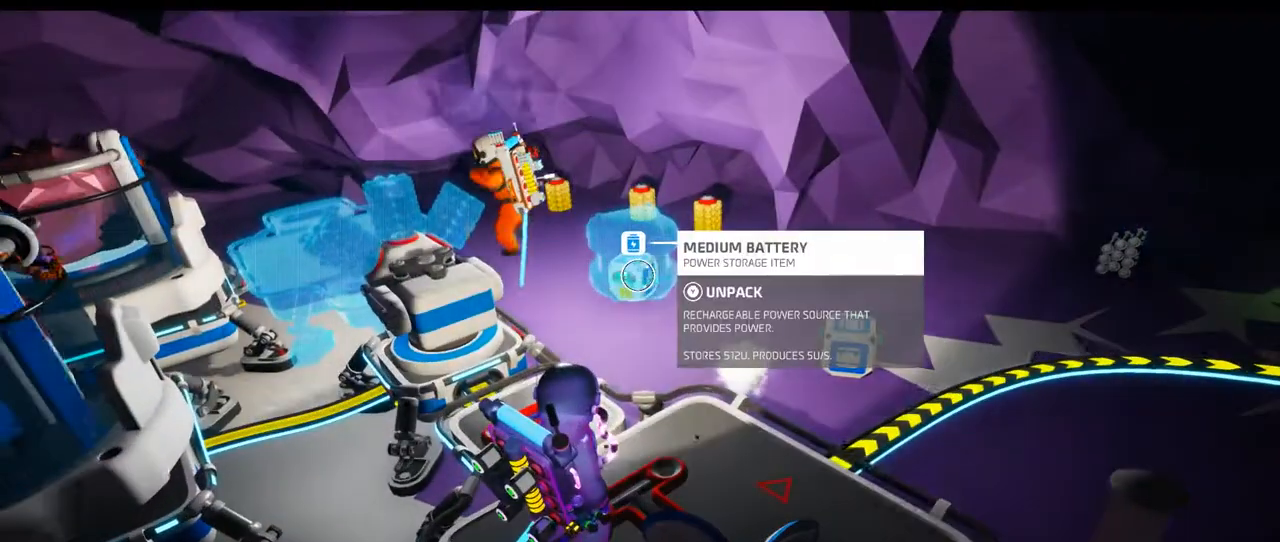
{"buttons": [], "left_stick": "center", "right_stick": "down", "events": [[117, "right_stick", "down"]]}
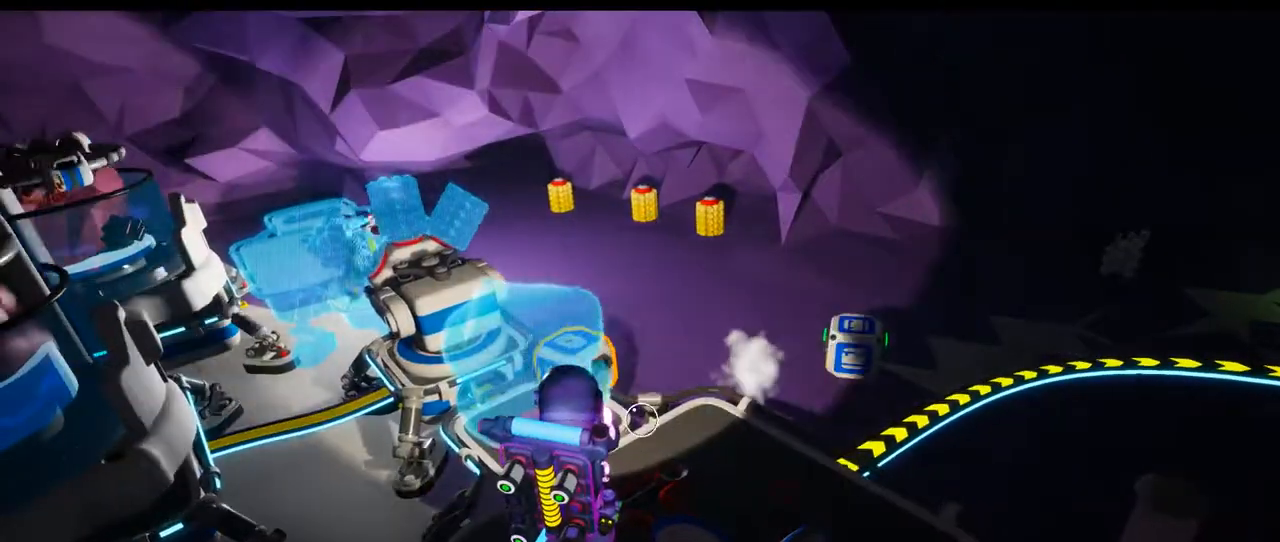
{"buttons": [], "left_stick": "center", "right_stick": "up-left", "events": [[67, "right_stick", "center"], [400, "right_stick", "up-left"]]}
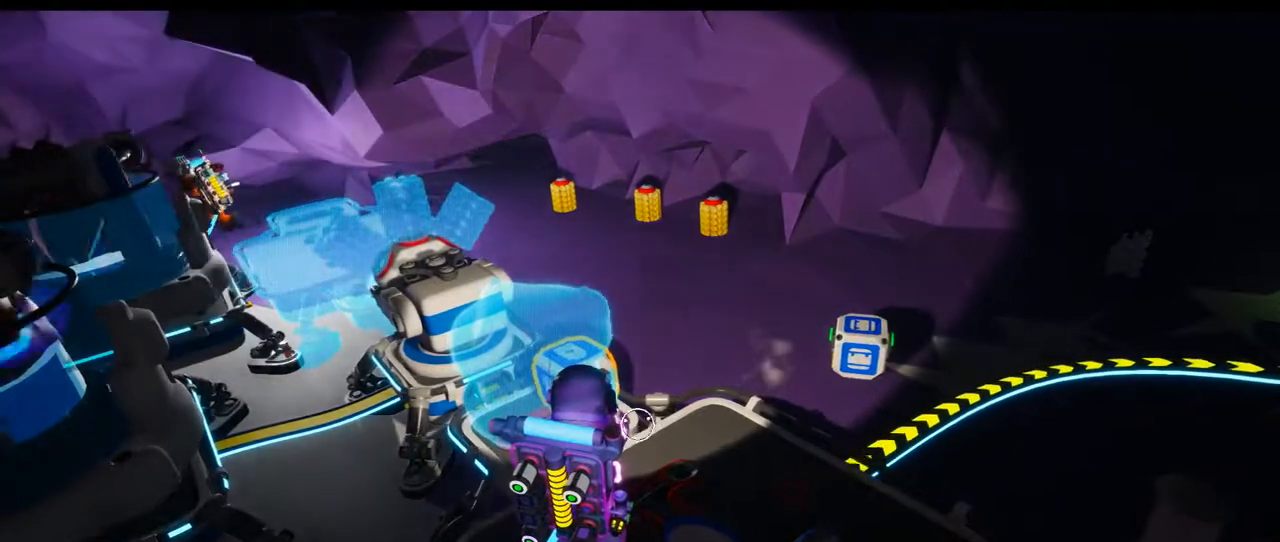
{"buttons": [], "left_stick": "center", "right_stick": "left", "events": [[83, "right_stick", "center"], [267, "right_stick", "left"]]}